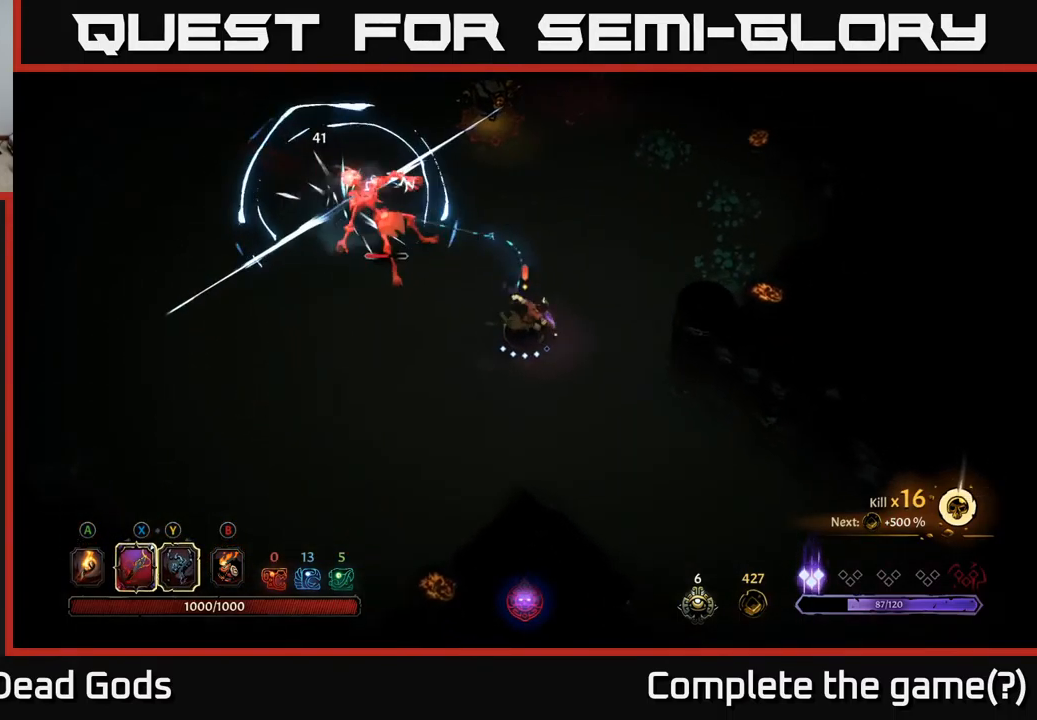
Gameplay with a controller (Xbox layout); each line is a JSON object with the inputs held at the frame after it. "events" lists button and stick changes between this image and that frame as [ms after this image, input, new state], when the widget could be followed in between.
{"buttons": [], "left_stick": "up-left", "right_stick": "center", "events": [[117, "X", "down"], [267, "X", "up"]]}
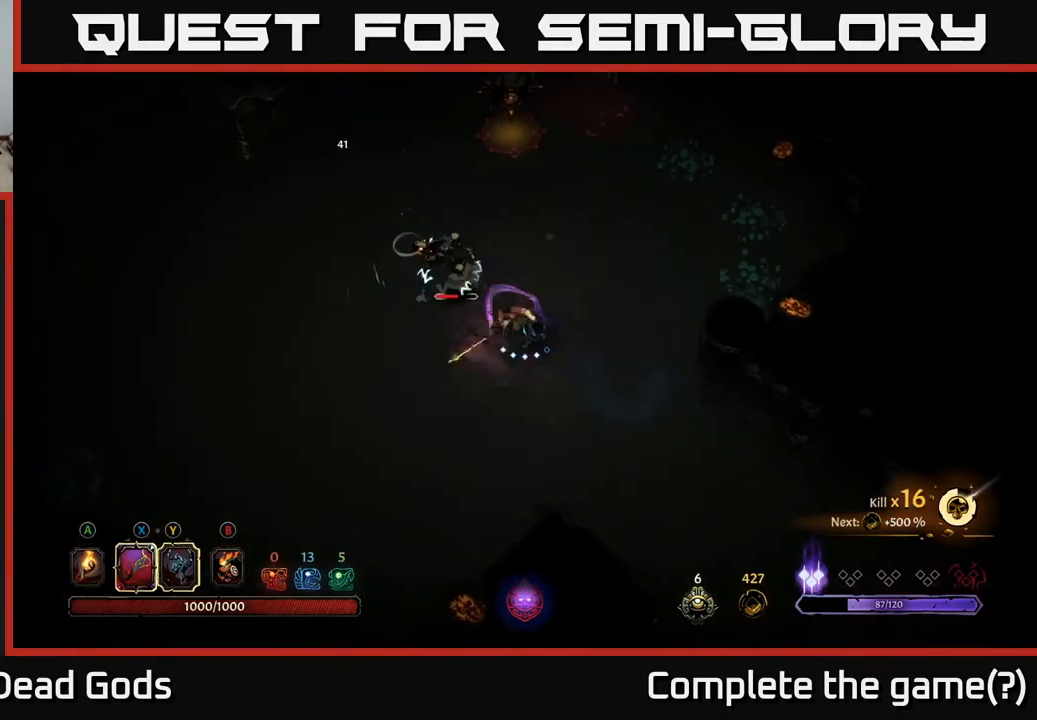
{"buttons": ["Y"], "left_stick": "up", "right_stick": "center", "events": [[317, "left_stick", "up"], [350, "Y", "down"]]}
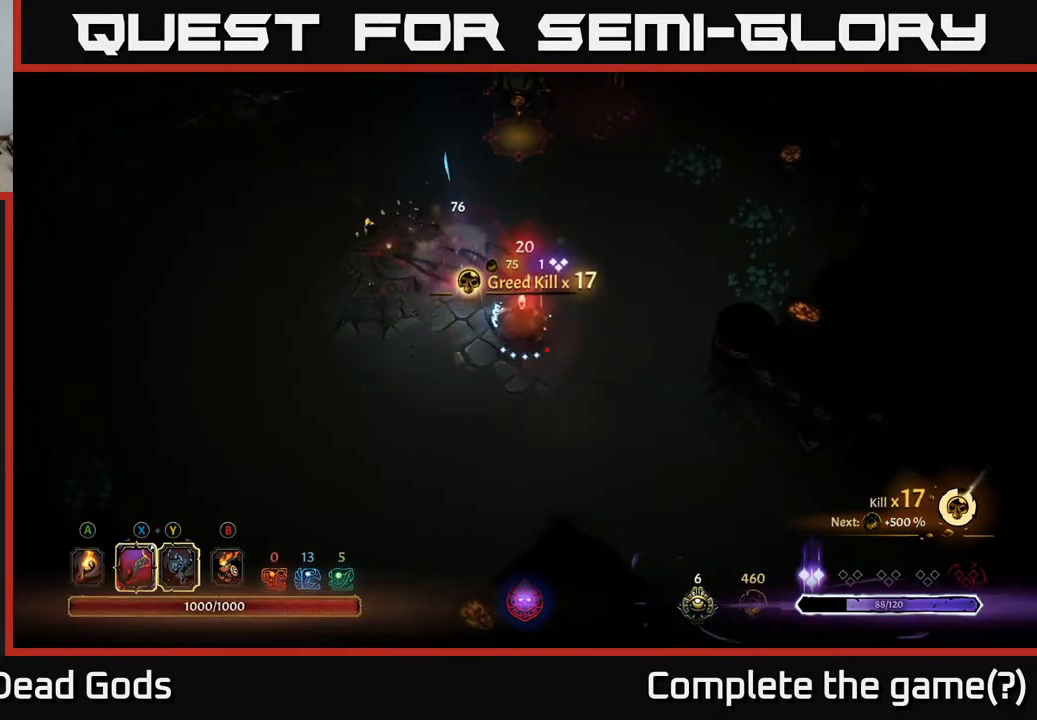
{"buttons": [], "left_stick": "up", "right_stick": "center", "events": [[434, "Y", "up"]]}
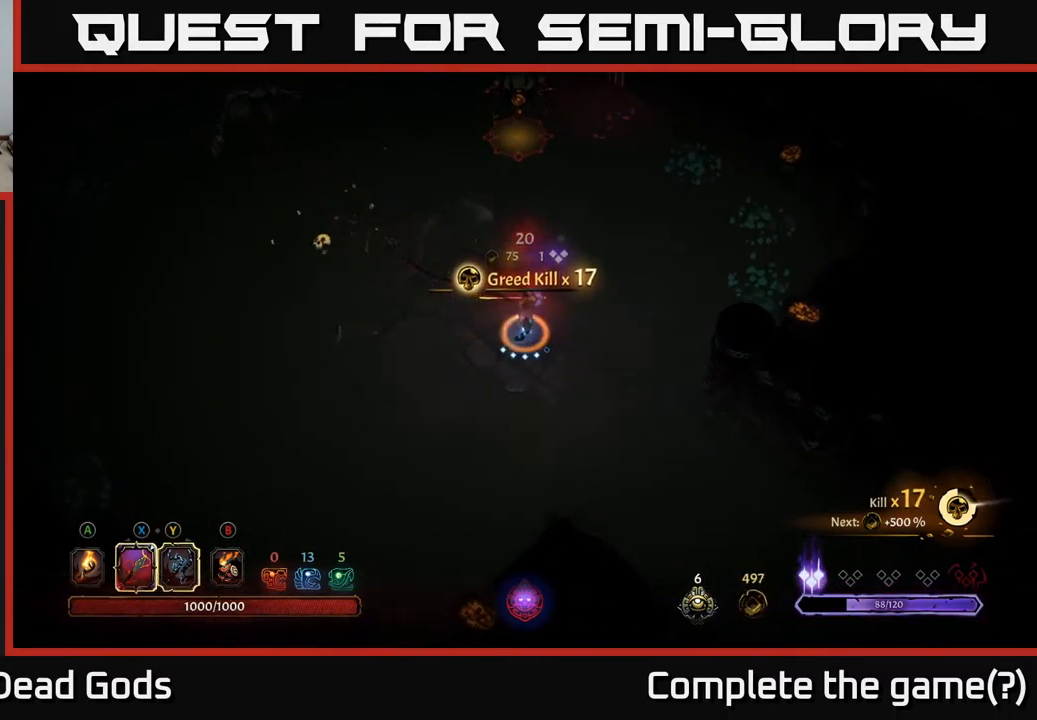
{"buttons": [], "left_stick": "up", "right_stick": "center", "events": []}
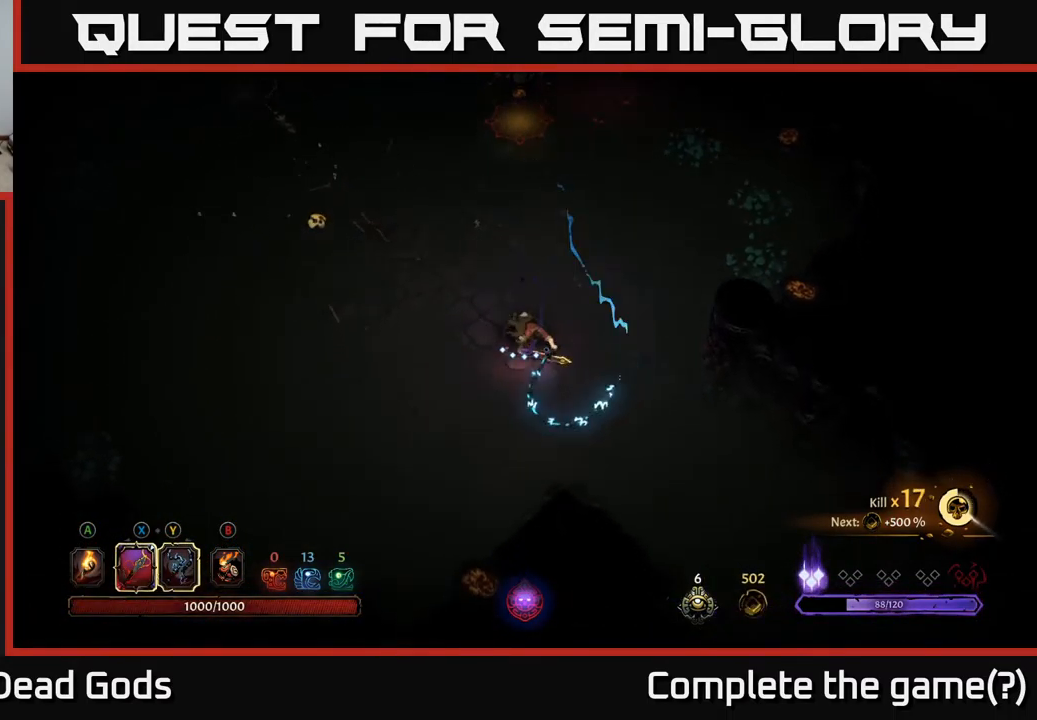
{"buttons": [], "left_stick": "up", "right_stick": "center", "events": []}
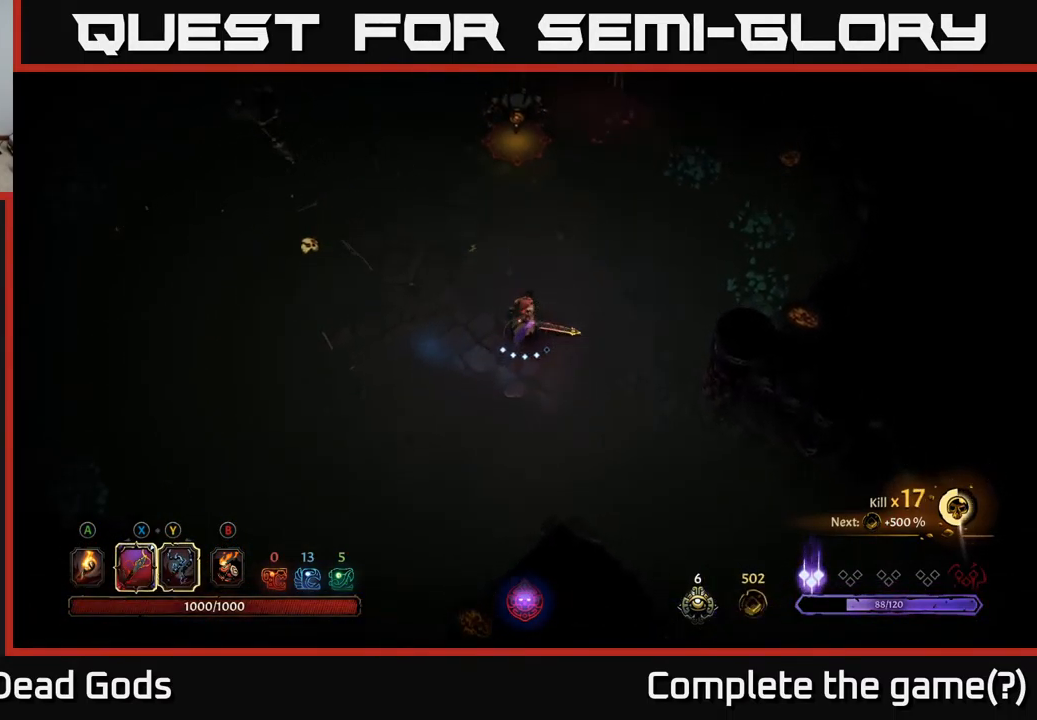
{"buttons": ["Y"], "left_stick": "up", "right_stick": "center", "events": [[217, "Y", "down"]]}
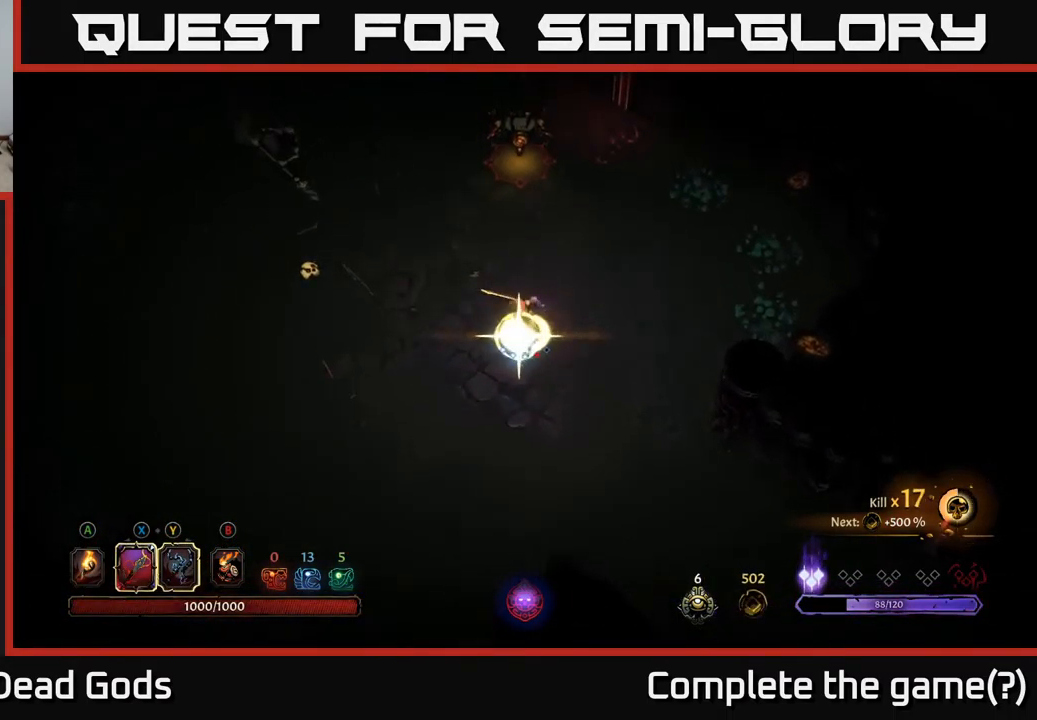
{"buttons": [], "left_stick": "up", "right_stick": "center", "events": [[50, "Y", "up"]]}
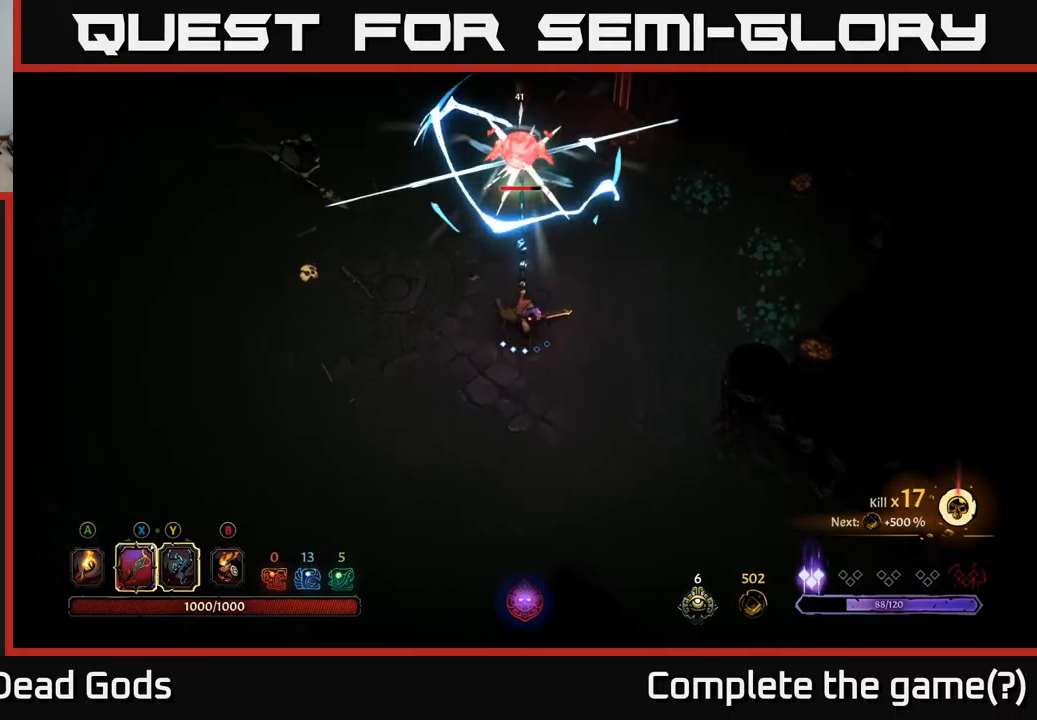
{"buttons": [], "left_stick": "up", "right_stick": "center", "events": [[317, "X", "down"], [450, "X", "up"]]}
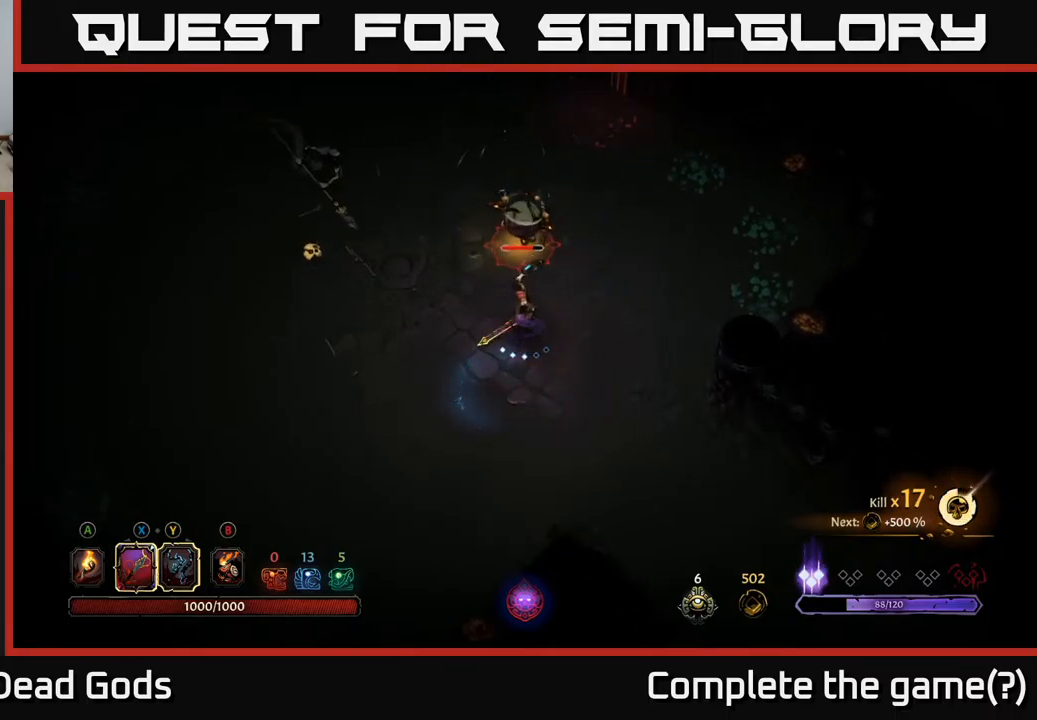
{"buttons": [], "left_stick": "left", "right_stick": "center", "events": [[384, "left_stick", "center"], [484, "left_stick", "left"]]}
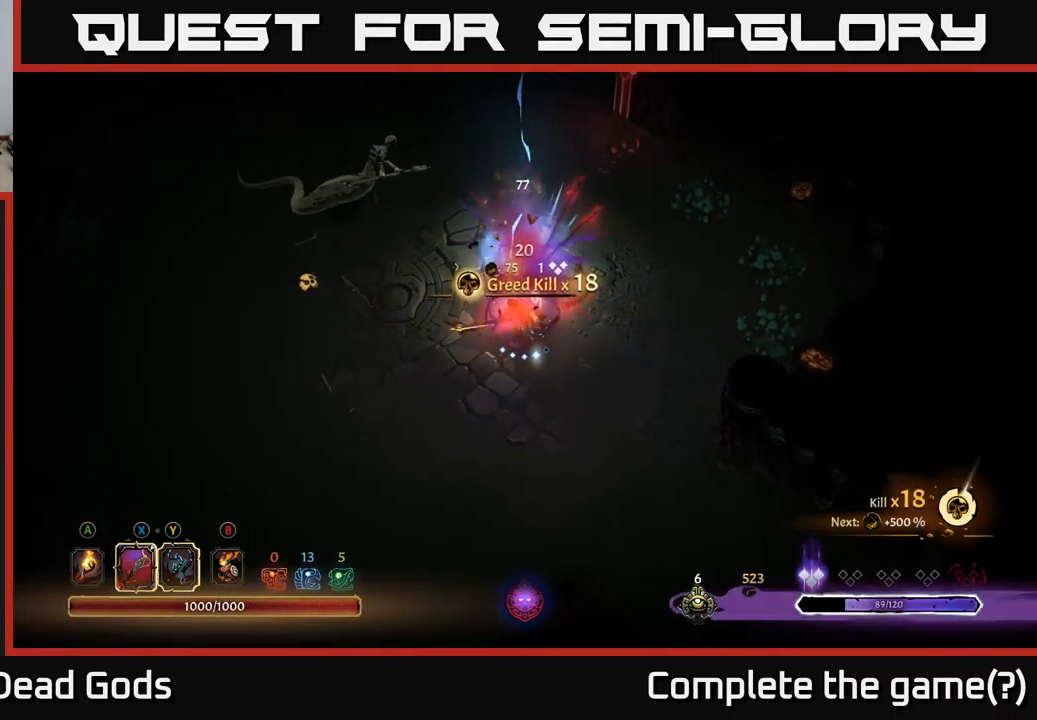
{"buttons": ["Y"], "left_stick": "up-left", "right_stick": "center", "events": [[450, "Y", "down"], [450, "left_stick", "up-left"]]}
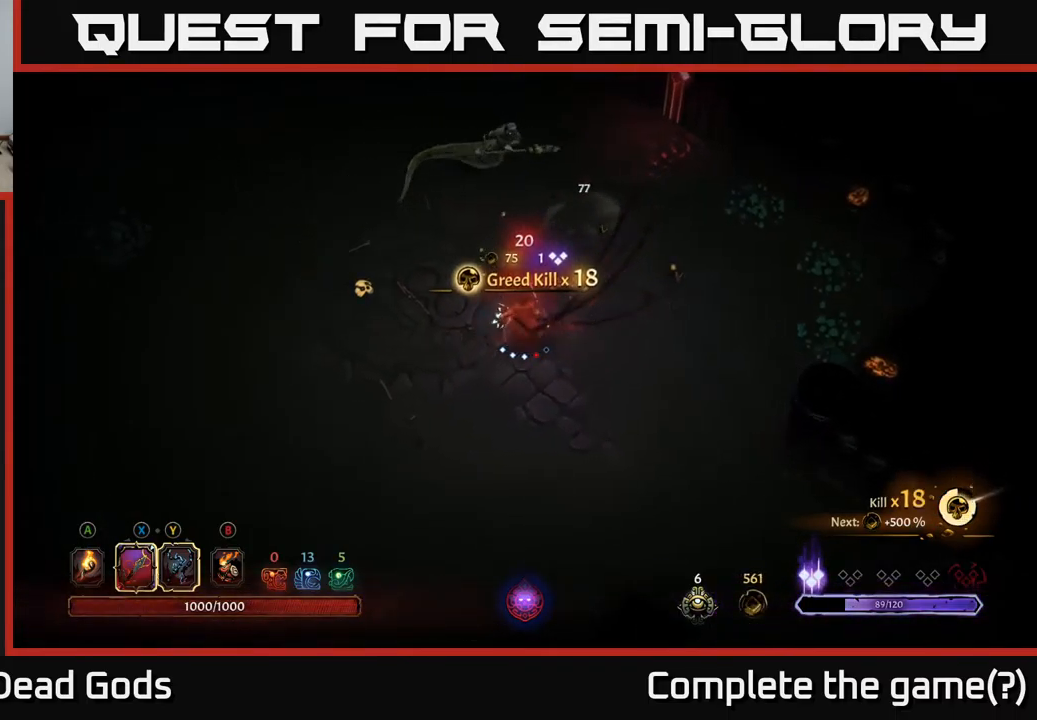
{"buttons": [], "left_stick": "up", "right_stick": "center", "events": [[17, "left_stick", "up"], [267, "Y", "up"]]}
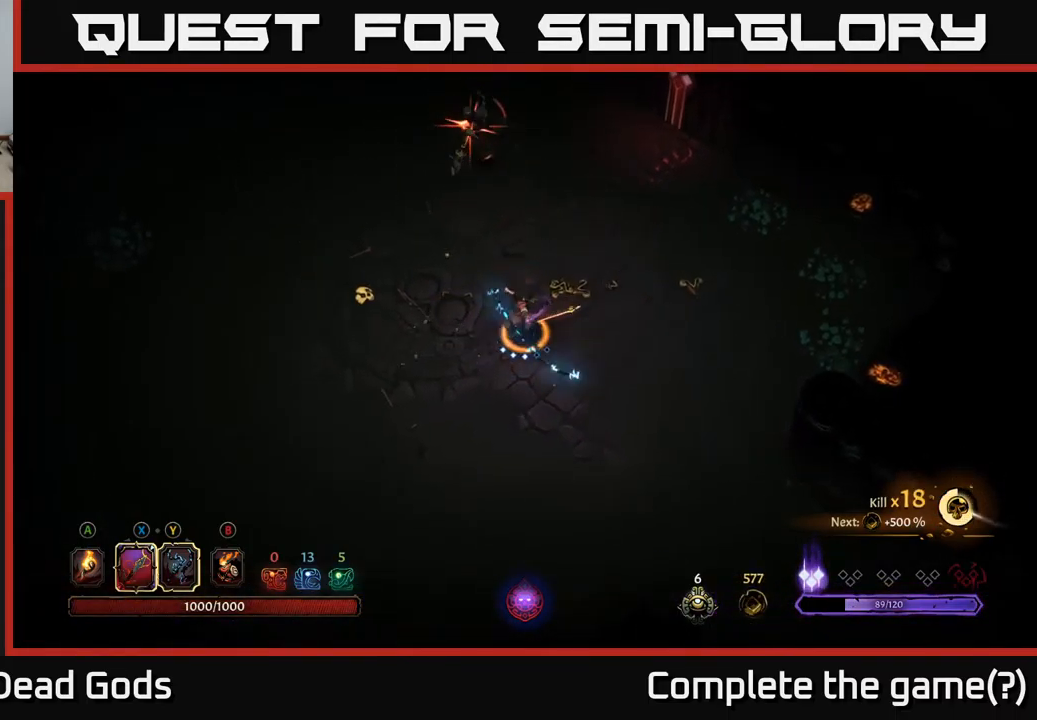
{"buttons": [], "left_stick": "right", "right_stick": "center", "events": [[167, "left_stick", "center"], [284, "left_stick", "right"], [400, "R2", "down"], [450, "R2", "up"]]}
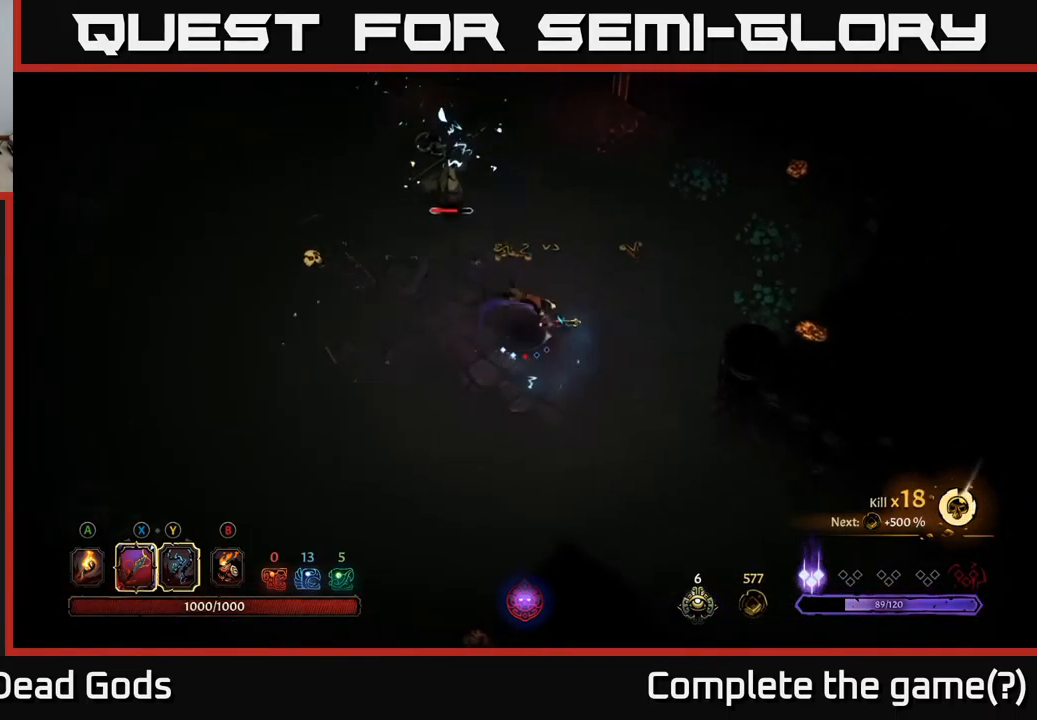
{"buttons": [], "left_stick": "up-left", "right_stick": "center", "events": [[50, "left_stick", "up"], [284, "left_stick", "up-left"]]}
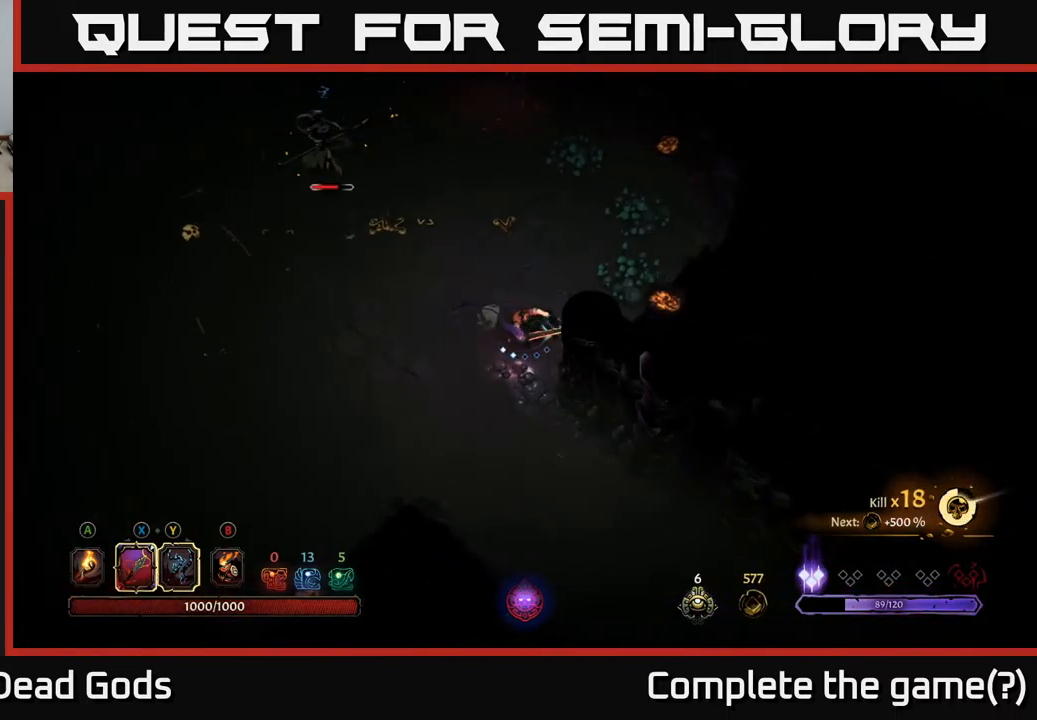
{"buttons": [], "left_stick": "up-left", "right_stick": "center", "events": []}
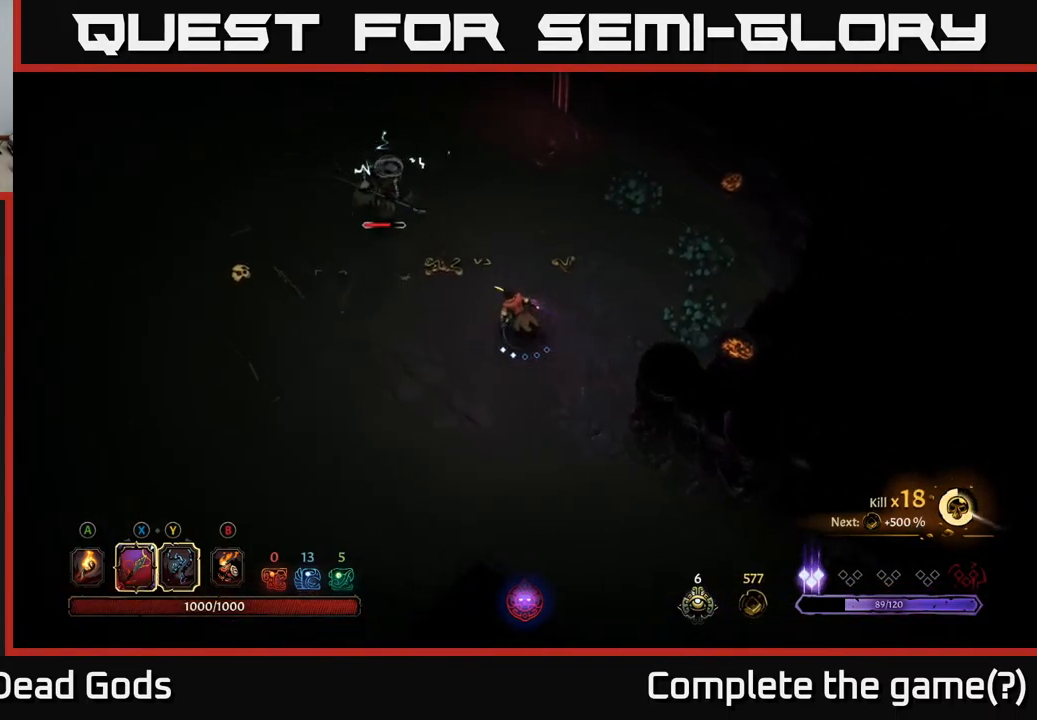
{"buttons": [], "left_stick": "up-left", "right_stick": "center", "events": [[367, "X", "down"], [450, "X", "up"]]}
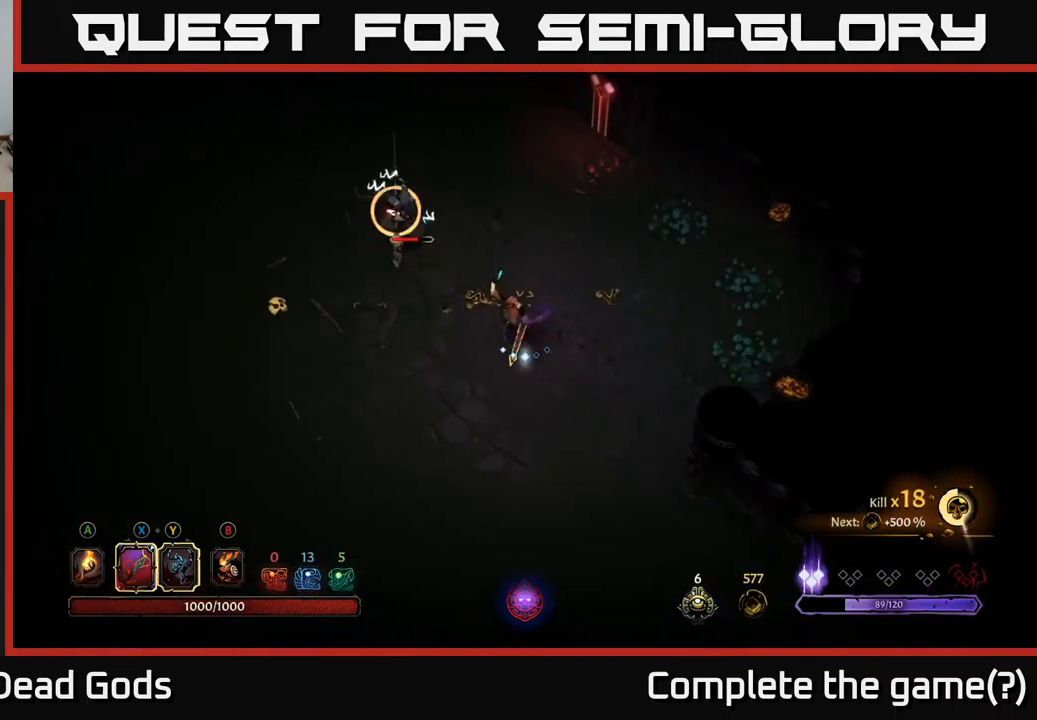
{"buttons": [], "left_stick": "right", "right_stick": "center", "events": [[100, "R2", "down"], [167, "left_stick", "left"], [217, "R2", "up"], [500, "left_stick", "right"]]}
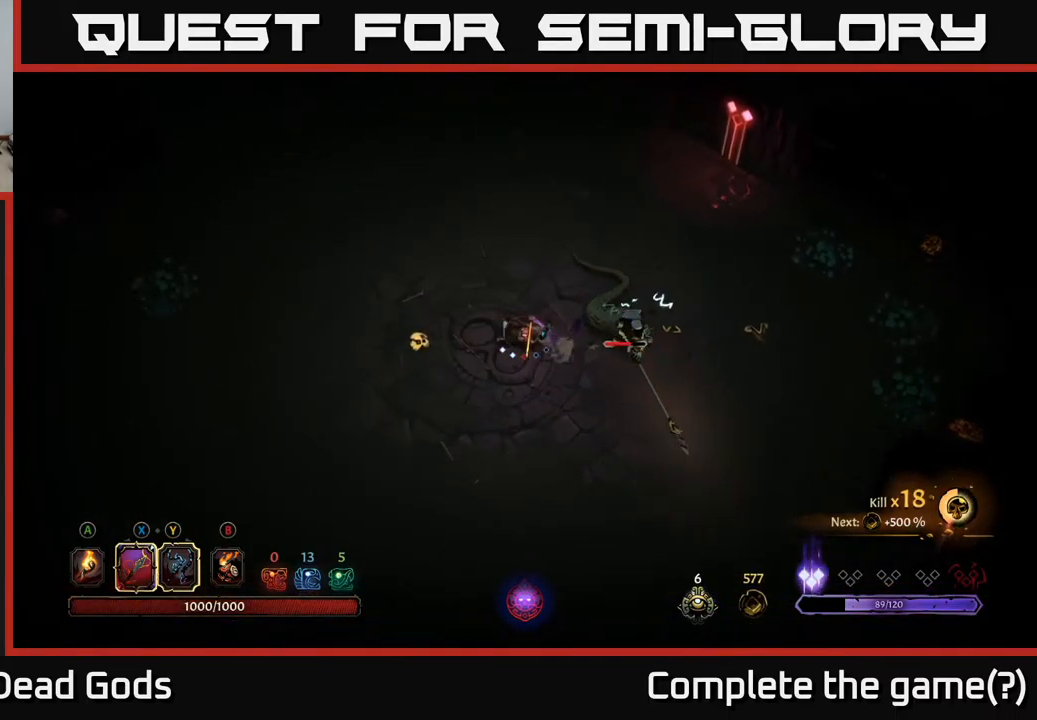
{"buttons": [], "left_stick": "right", "right_stick": "center", "events": [[284, "X", "down"], [384, "X", "up"]]}
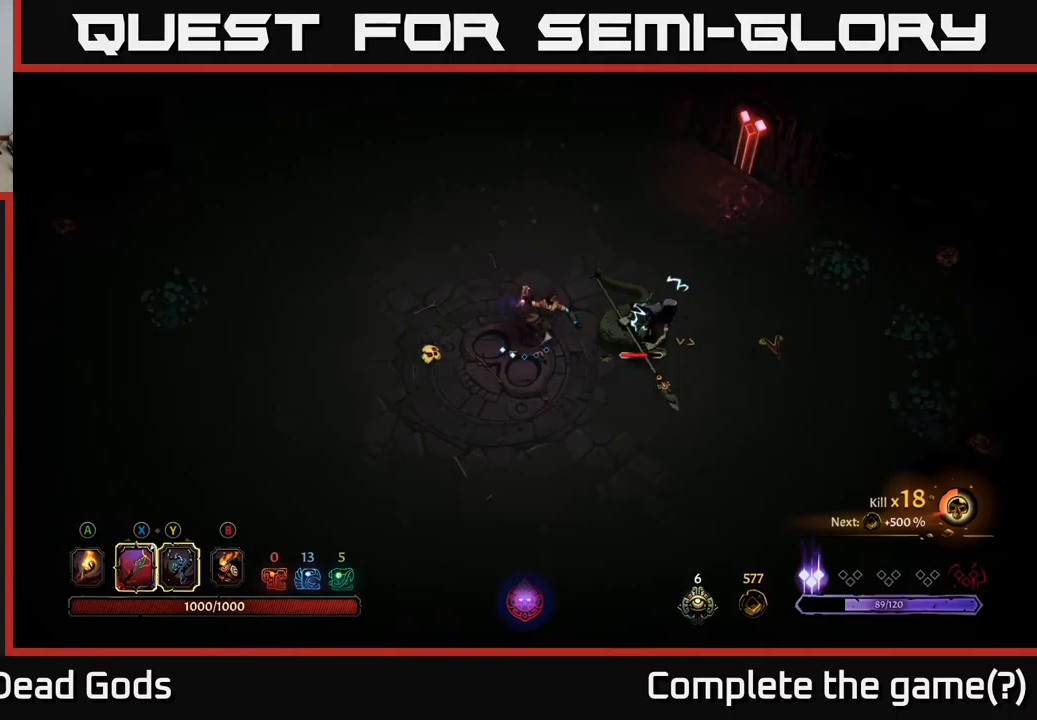
{"buttons": [], "left_stick": "right", "right_stick": "center", "events": [[217, "X", "down"], [333, "X", "up"]]}
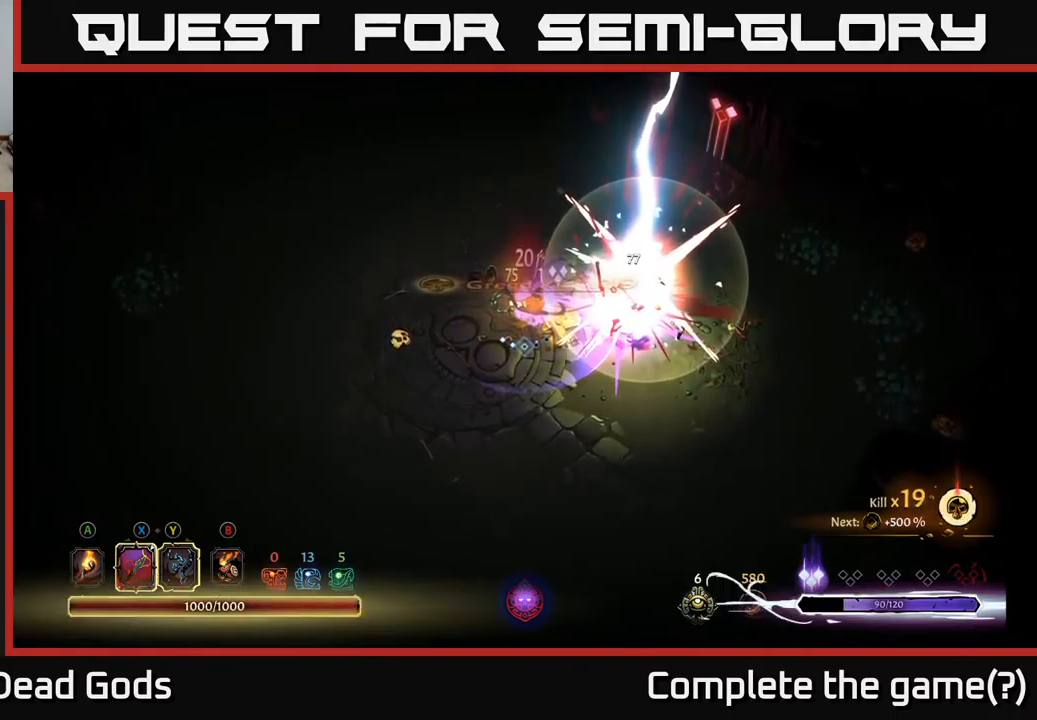
{"buttons": [], "left_stick": "down-left", "right_stick": "center", "events": [[33, "left_stick", "center"], [233, "left_stick", "up"], [383, "left_stick", "left"], [467, "left_stick", "down-left"]]}
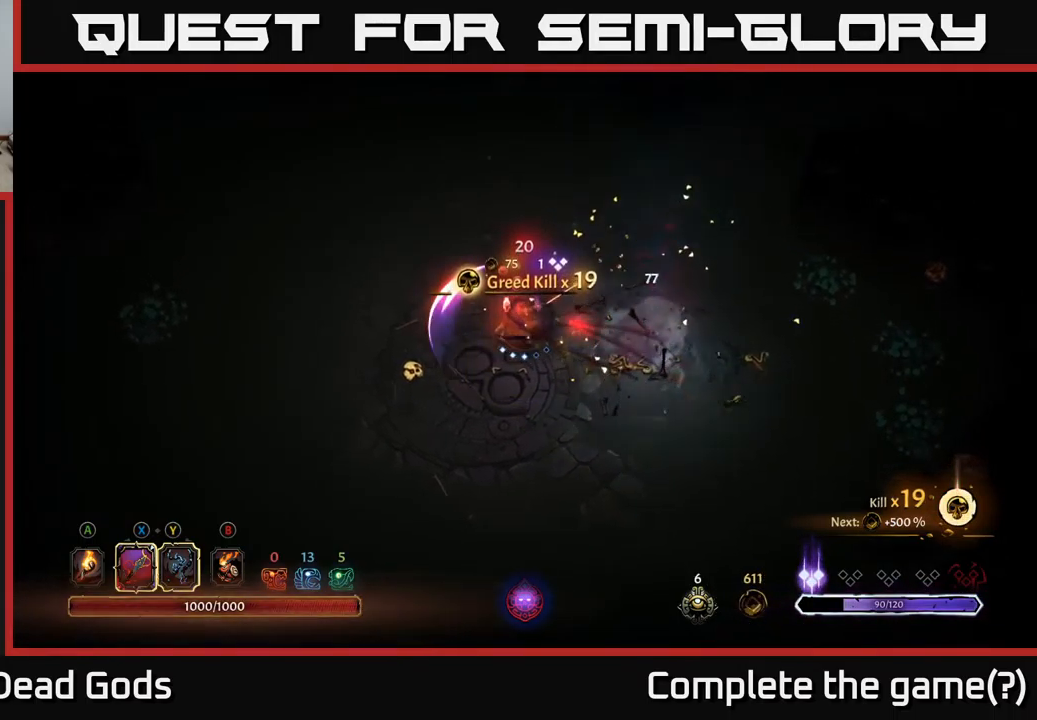
{"buttons": [], "left_stick": "down-left", "right_stick": "center", "events": [[17, "left_stick", "down"], [67, "left_stick", "down-right"], [83, "A", "down"], [200, "A", "up"], [233, "left_stick", "down-left"]]}
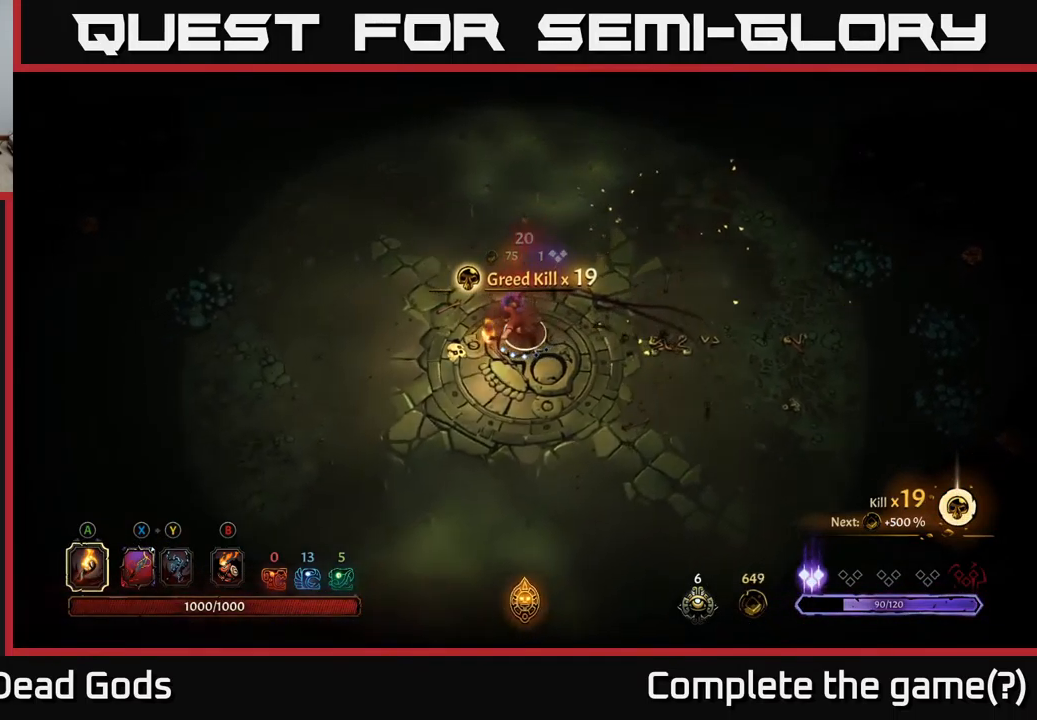
{"buttons": [], "left_stick": "right", "right_stick": "center", "events": [[33, "left_stick", "left"], [283, "left_stick", "center"], [333, "left_stick", "right"]]}
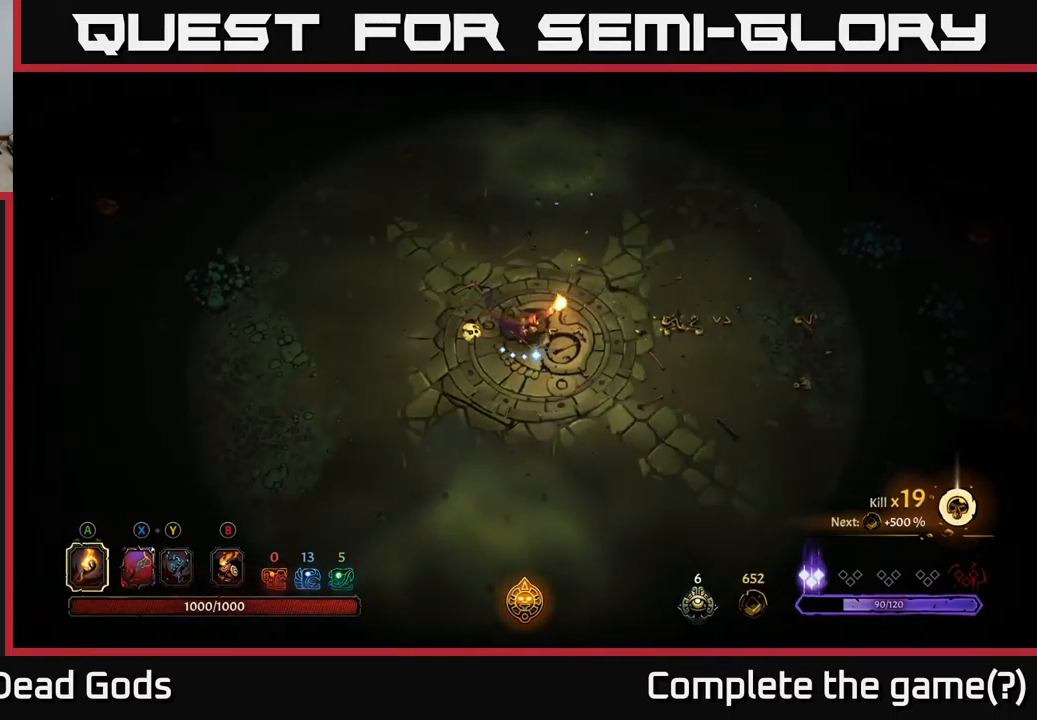
{"buttons": [], "left_stick": "right", "right_stick": "center", "events": []}
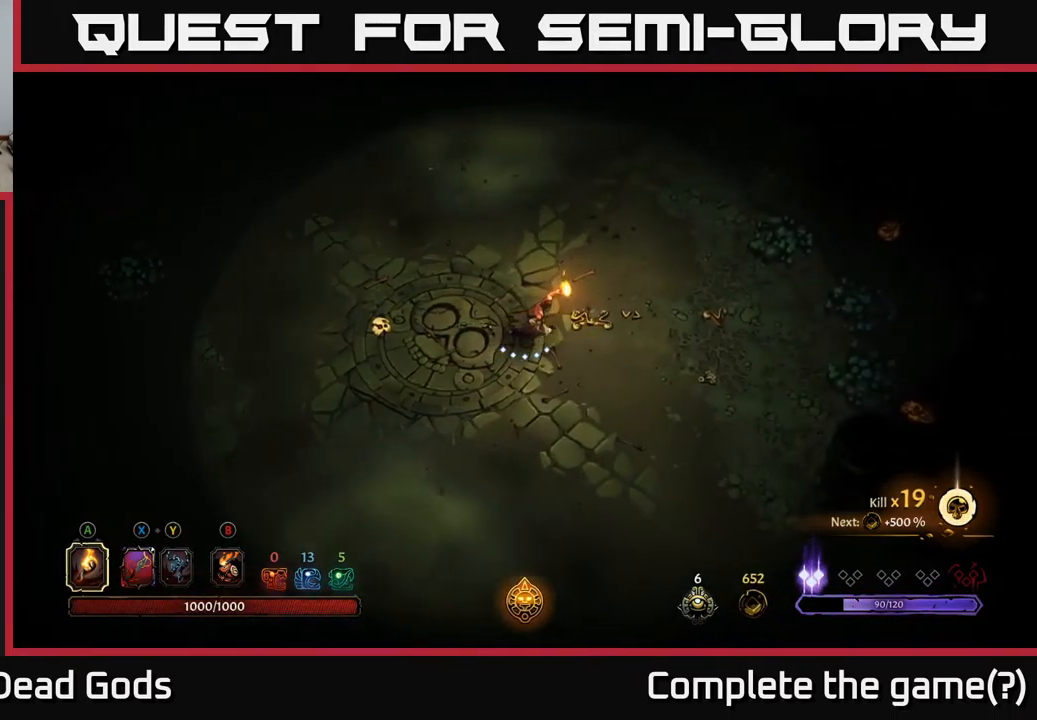
{"buttons": ["A"], "left_stick": "up", "right_stick": "center", "events": [[117, "left_stick", "up"], [383, "A", "down"]]}
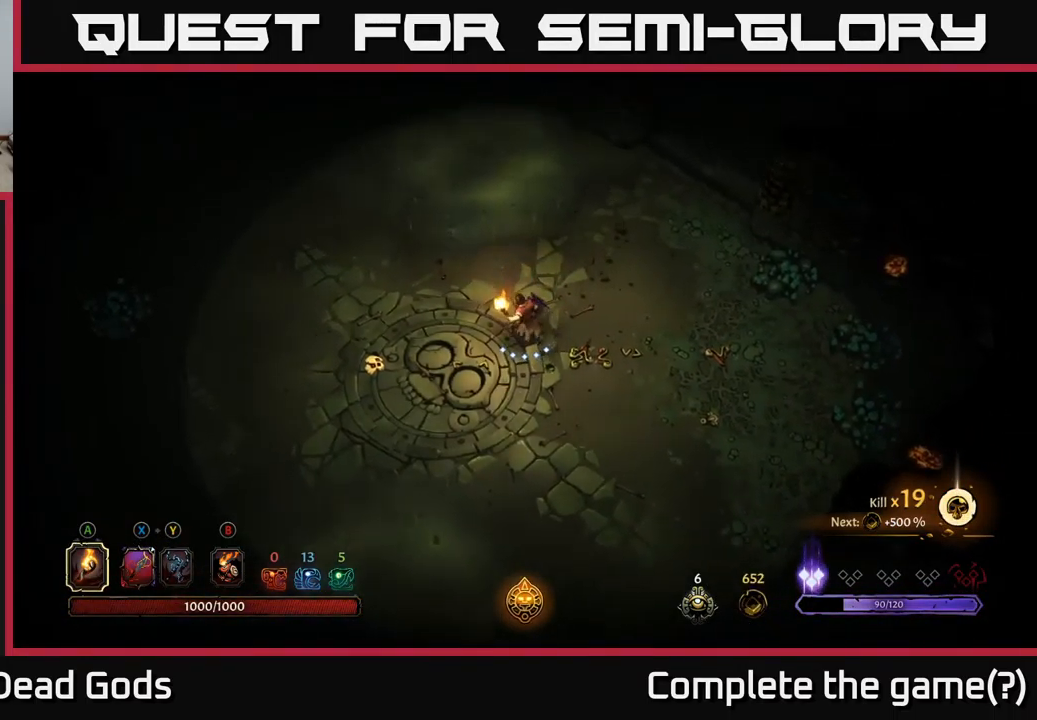
{"buttons": [], "left_stick": "down-left", "right_stick": "center", "events": [[17, "A", "up"], [283, "left_stick", "center"], [500, "left_stick", "down-left"]]}
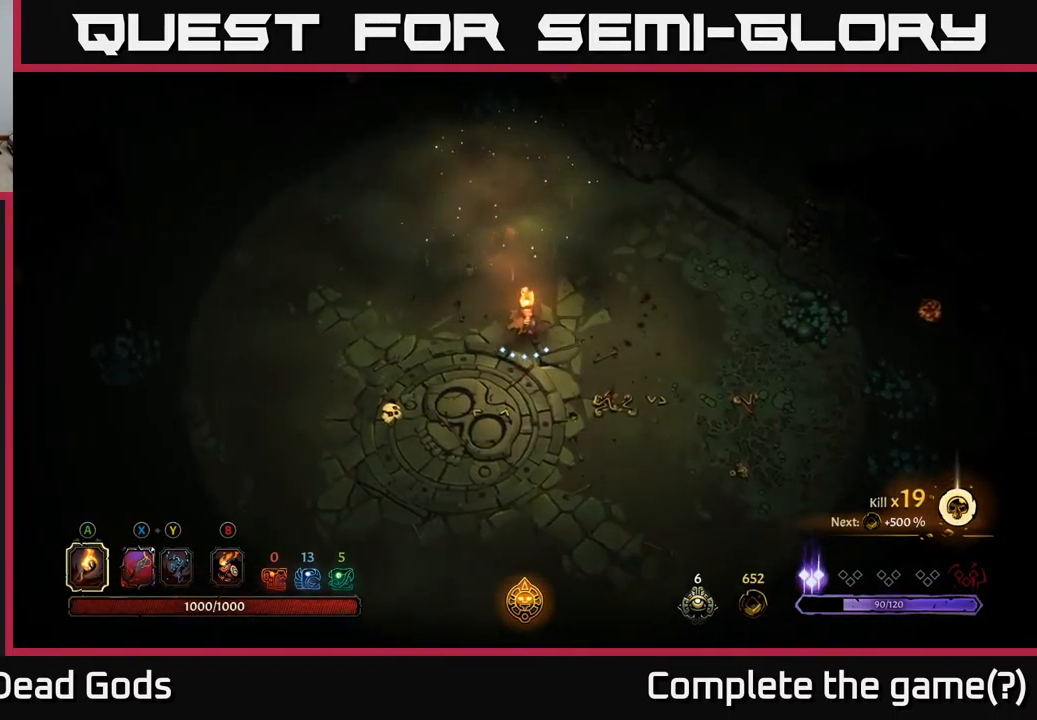
{"buttons": [], "left_stick": "down", "right_stick": "center", "events": [[433, "left_stick", "down"]]}
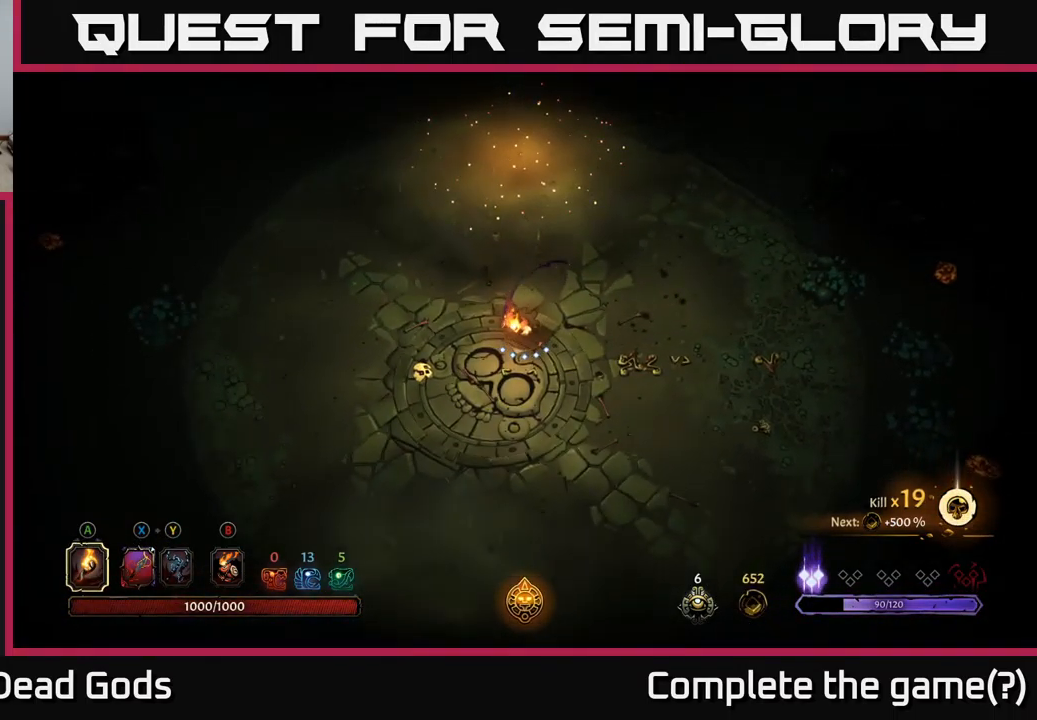
{"buttons": [], "left_stick": "down", "right_stick": "center", "events": [[333, "A", "down"], [467, "A", "up"]]}
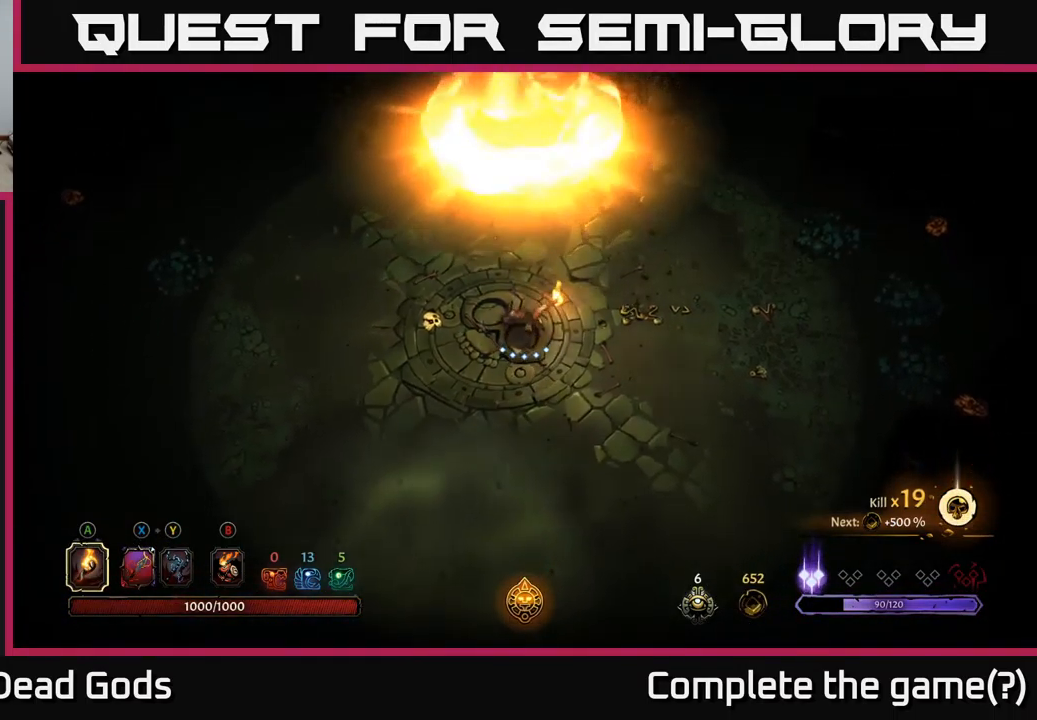
{"buttons": [], "left_stick": "left", "right_stick": "center", "events": [[83, "left_stick", "center"], [317, "left_stick", "left"]]}
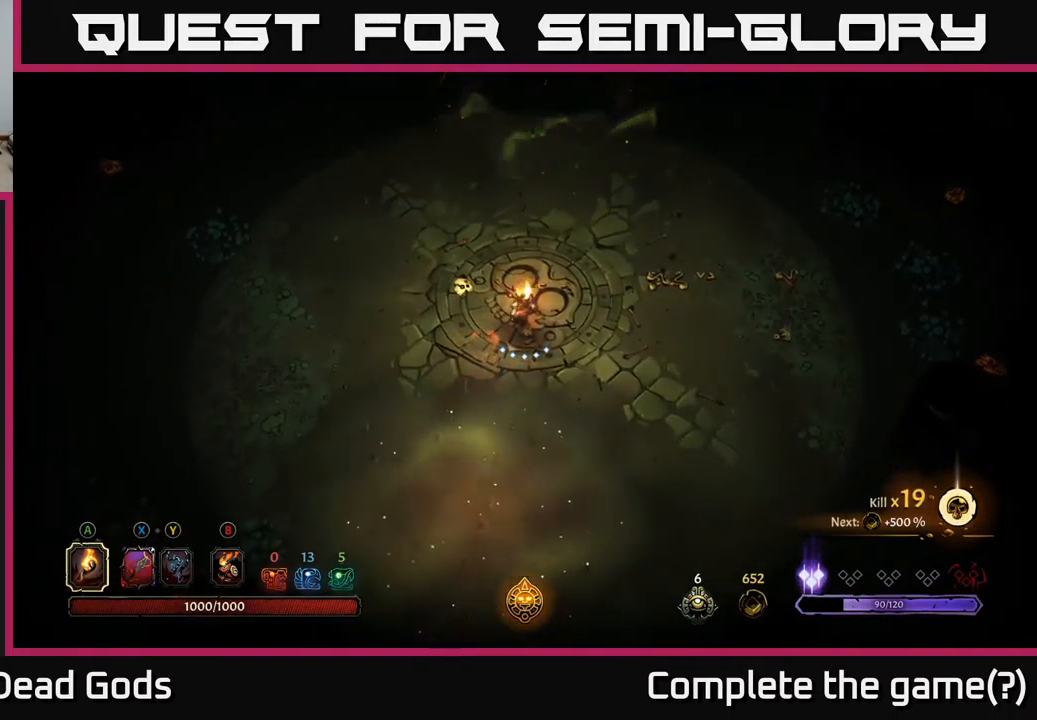
{"buttons": [], "left_stick": "up-left", "right_stick": "center", "events": [[350, "left_stick", "up-left"]]}
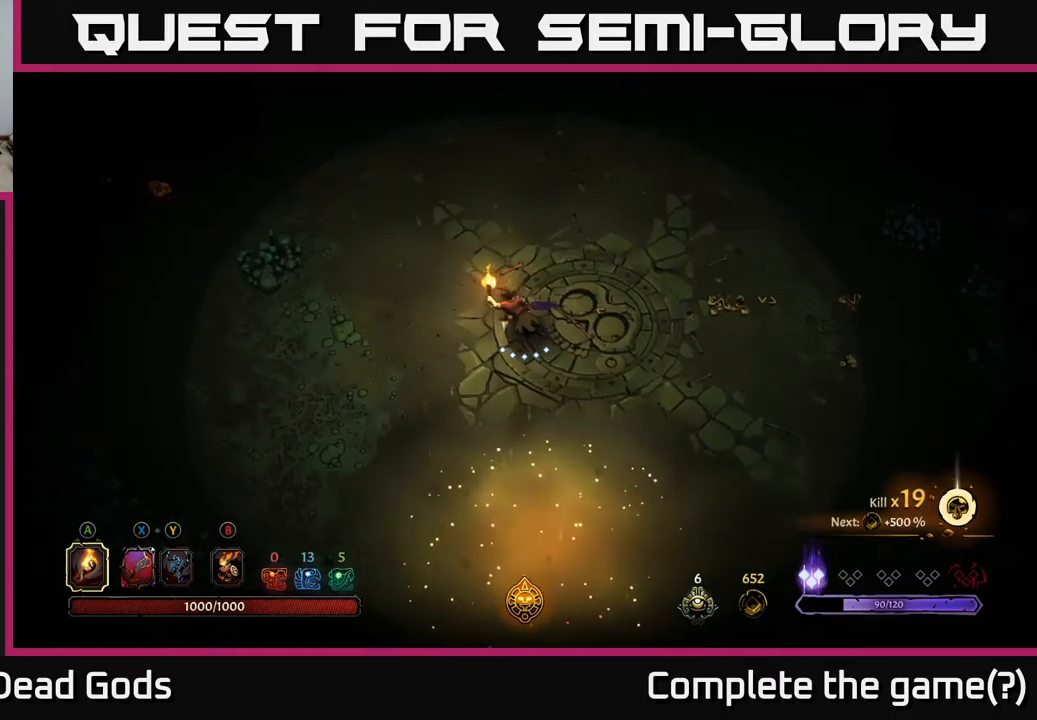
{"buttons": [], "left_stick": "up-left", "right_stick": "center", "events": [[317, "left_stick", "left"], [467, "left_stick", "up-left"]]}
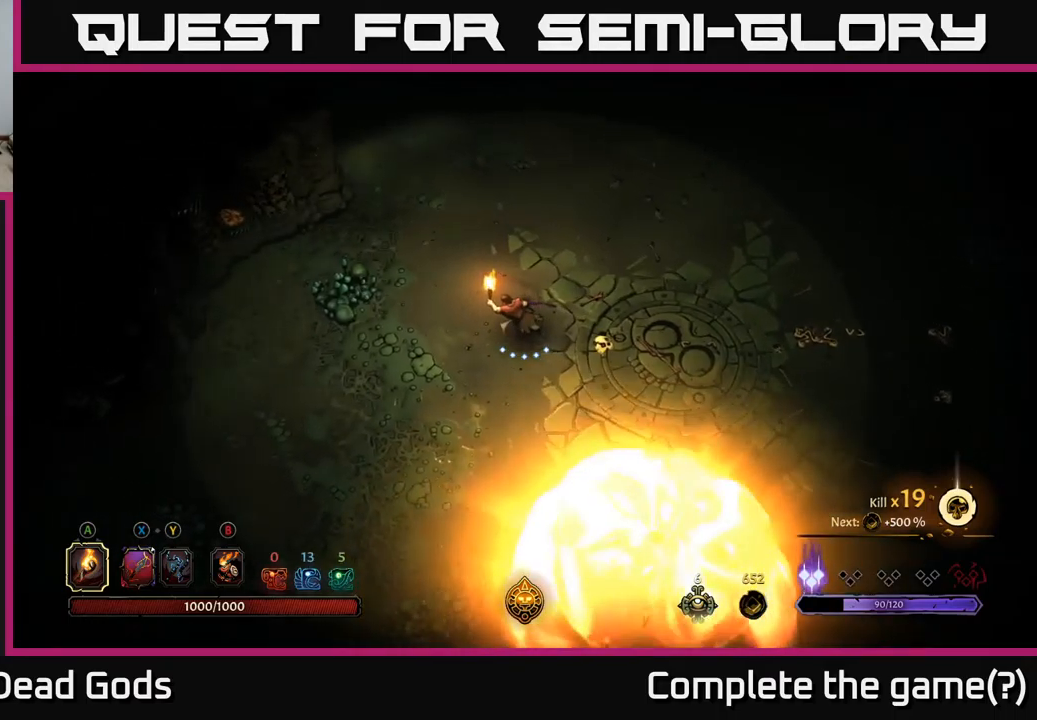
{"buttons": [], "left_stick": "left", "right_stick": "center", "events": [[134, "left_stick", "left"]]}
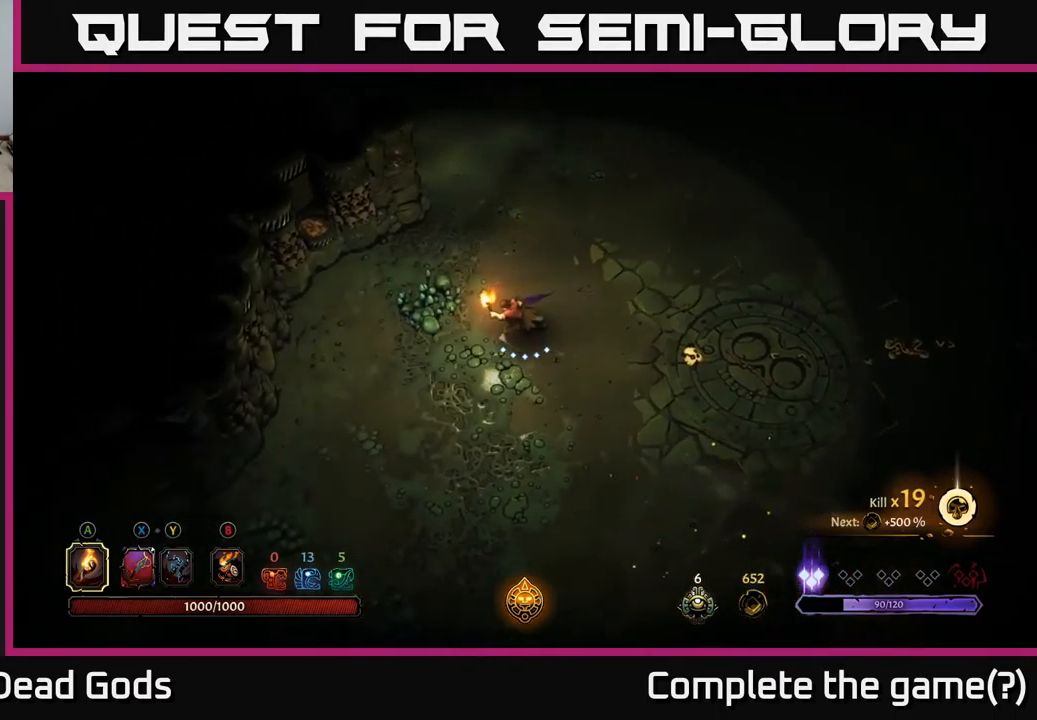
{"buttons": [], "left_stick": "up-right", "right_stick": "center", "events": [[150, "left_stick", "up-right"]]}